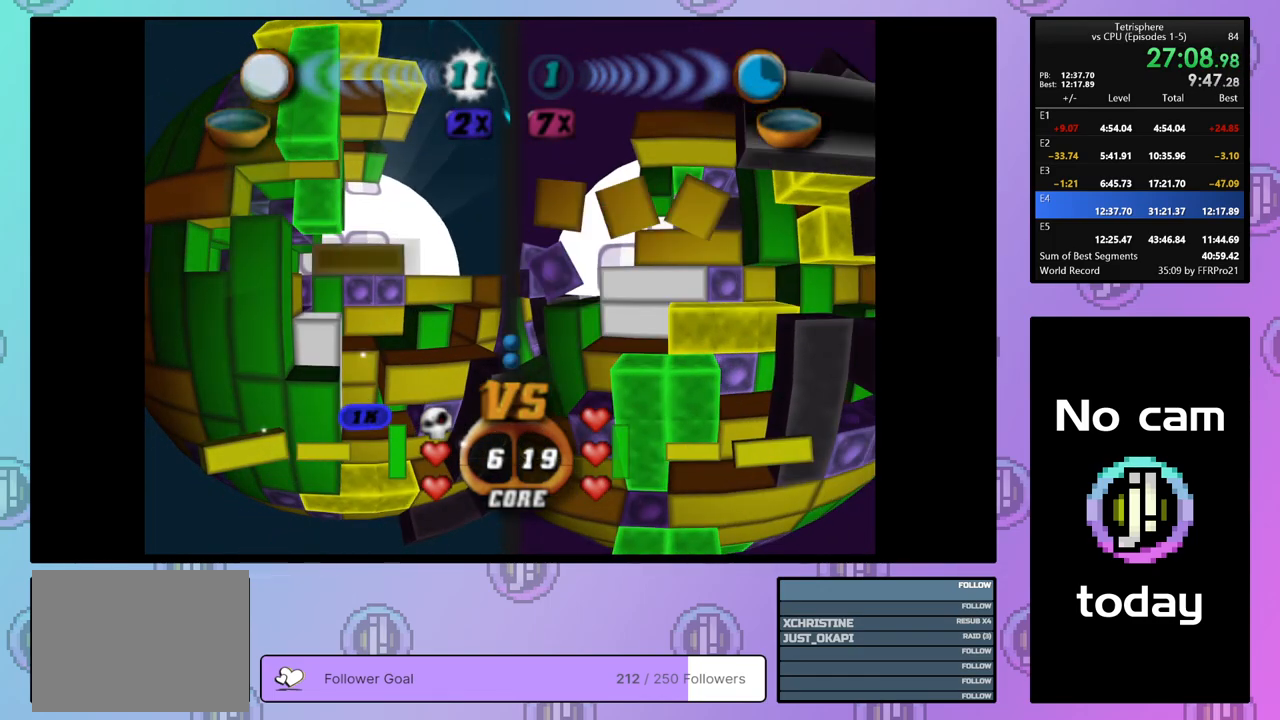
Gameplay with a controller (PlayStation layout); each line is a JSON object with the inputs held at the frame after it. "events" lists button and stick changes between this image and that frame as [ms after this image, input, new state], when the widget could be followed in between. Not read: left_stick.
{"buttons": [], "right_stick": "center", "events": [[83, "DPAD_RIGHT", "up"], [233, "SQUARE", "up"]]}
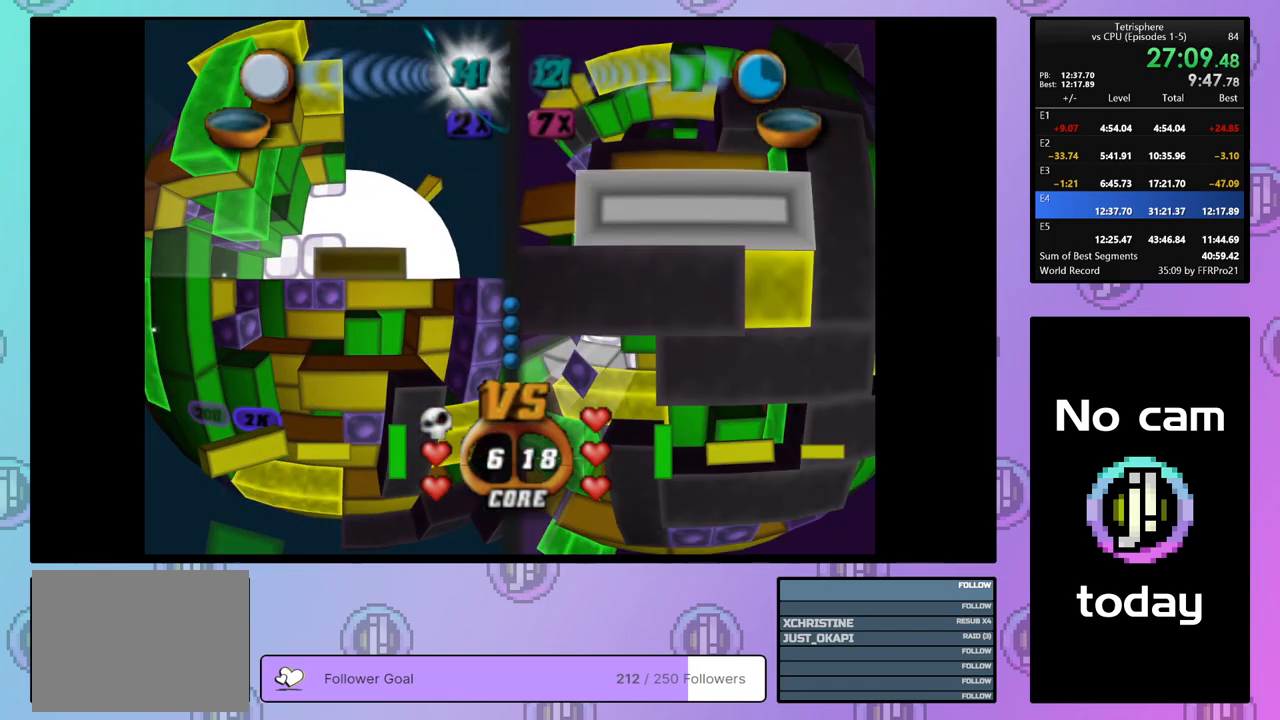
{"buttons": [], "right_stick": "center", "events": [[117, "SQUARE", "down"], [183, "DPAD_LEFT", "down"], [283, "DPAD_LEFT", "up"], [383, "DPAD_RIGHT", "down"], [383, "SQUARE", "up"], [483, "DPAD_RIGHT", "up"]]}
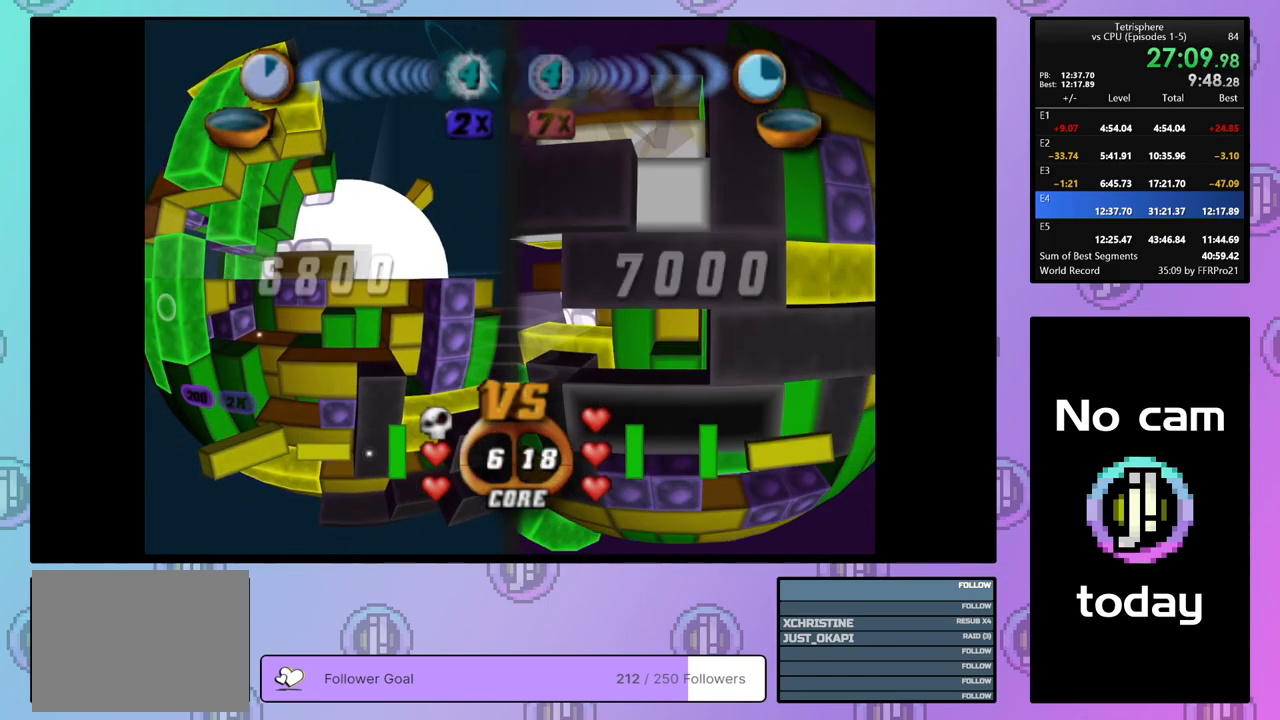
{"buttons": ["SQUARE", "DPAD_LEFT"], "right_stick": "center", "events": [[33, "DPAD_RIGHT", "down"], [117, "DPAD_RIGHT", "up"], [200, "DPAD_DOWN", "down"], [300, "SQUARE", "down"], [317, "DPAD_DOWN", "up"], [433, "DPAD_LEFT", "down"]]}
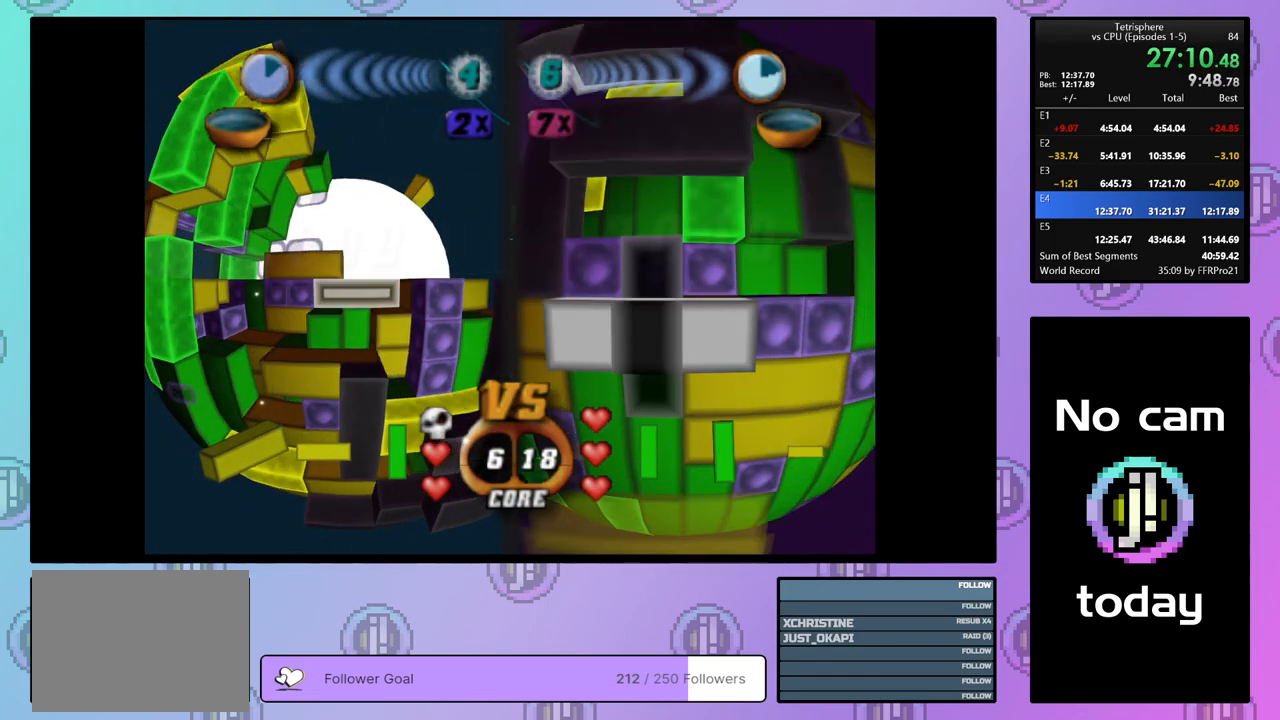
{"buttons": [], "right_stick": "center", "events": [[17, "DPAD_LEFT", "up"], [117, "DPAD_LEFT", "down"], [167, "DPAD_LEFT", "up"], [383, "SQUARE", "up"]]}
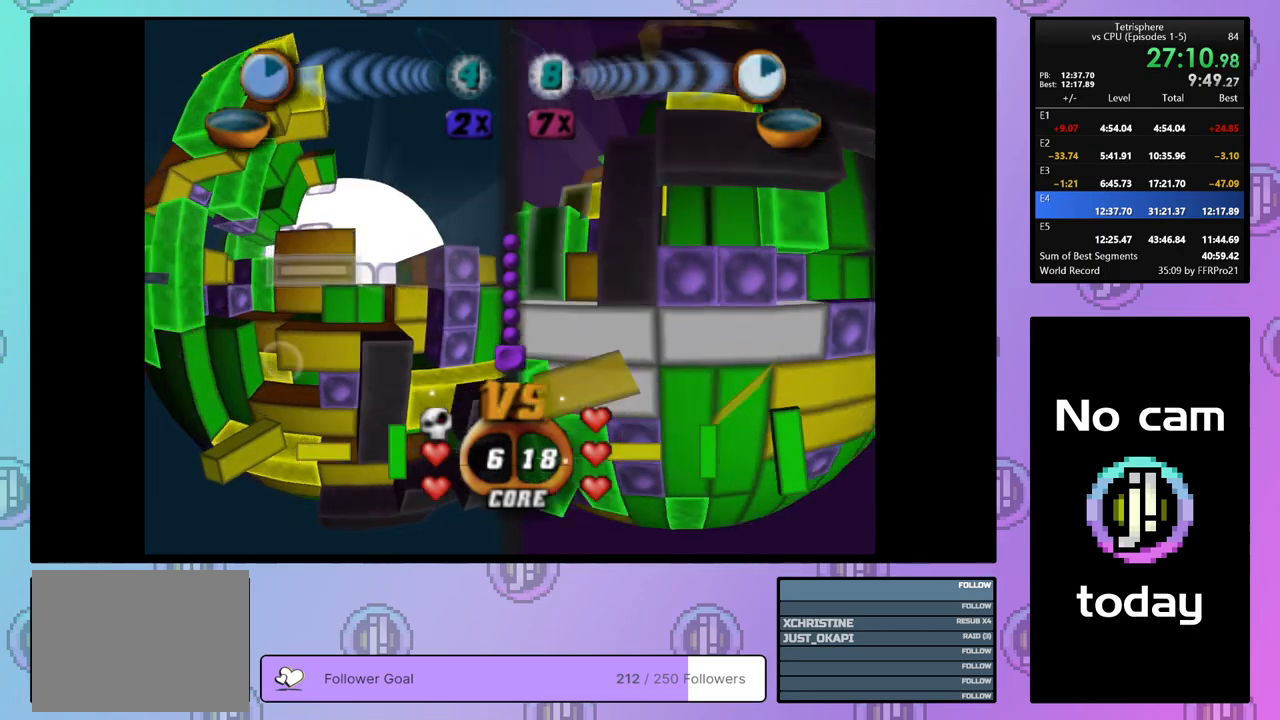
{"buttons": [], "right_stick": "center", "events": [[17, "CROSS", "down"], [150, "CROSS", "up"], [200, "DPAD_UP", "down"], [267, "DPAD_UP", "up"], [333, "DPAD_UP", "down"], [400, "DPAD_UP", "up"]]}
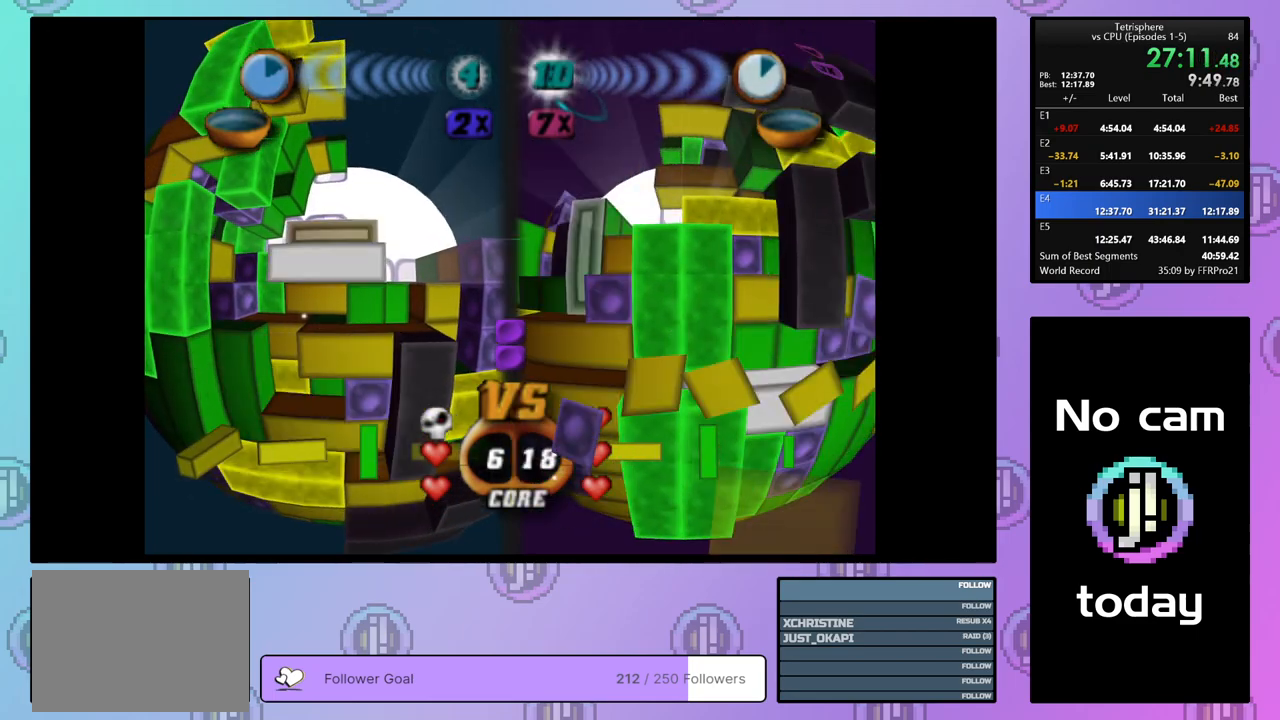
{"buttons": ["DPAD_DOWN"], "right_stick": "center", "events": [[133, "DPAD_LEFT", "down"], [200, "DPAD_LEFT", "up"], [283, "DPAD_LEFT", "down"], [333, "DPAD_LEFT", "up"], [433, "DPAD_DOWN", "down"]]}
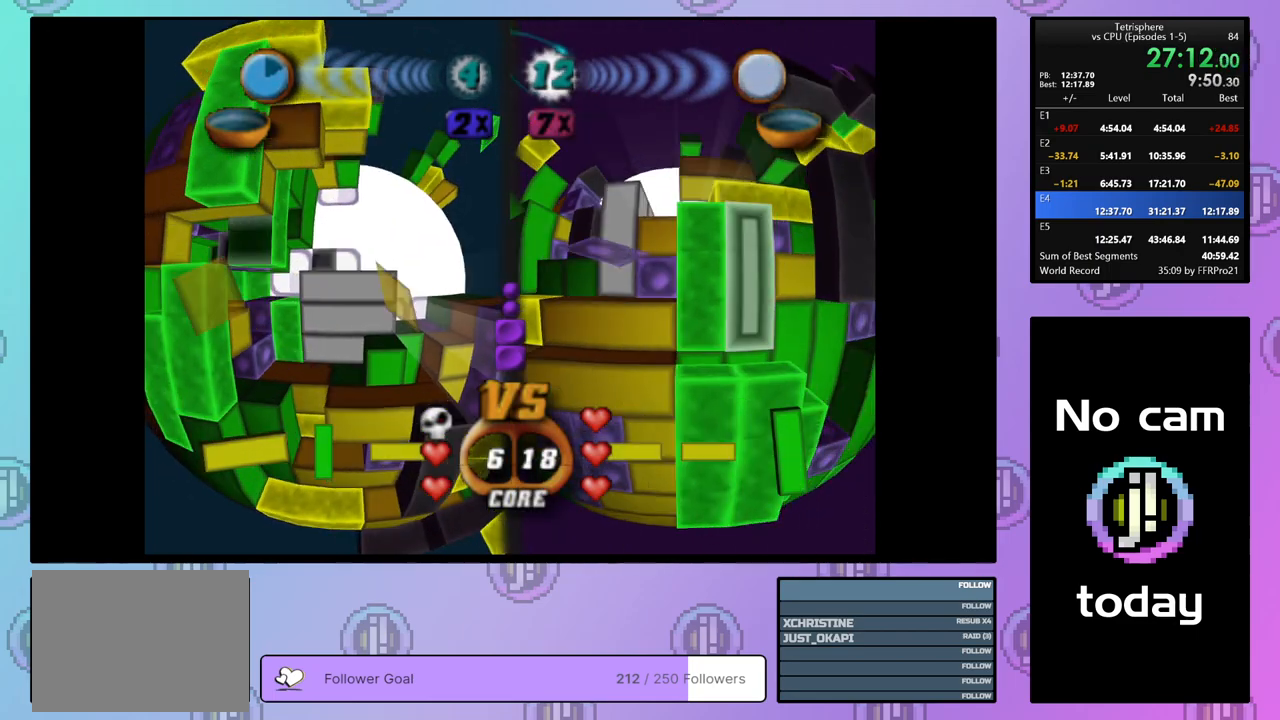
{"buttons": ["DPAD_RIGHT"], "right_stick": "center", "events": [[17, "DPAD_DOWN", "up"], [83, "DPAD_DOWN", "down"], [167, "DPAD_DOWN", "up"], [433, "DPAD_RIGHT", "down"]]}
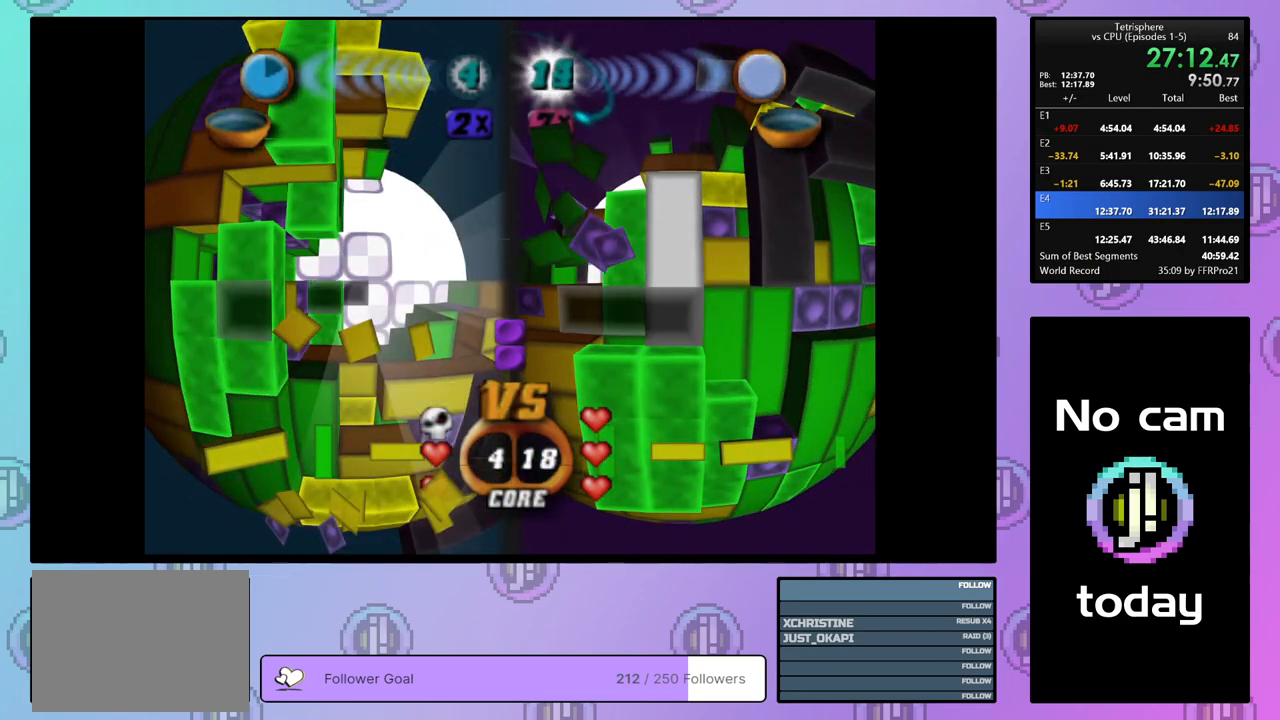
{"buttons": [], "right_stick": "center", "events": [[50, "DPAD_RIGHT", "up"], [83, "DPAD_RIGHT", "down"], [183, "DPAD_RIGHT", "up"], [217, "DPAD_UP", "down"], [333, "DPAD_UP", "up"], [400, "DPAD_UP", "down"], [500, "DPAD_UP", "up"]]}
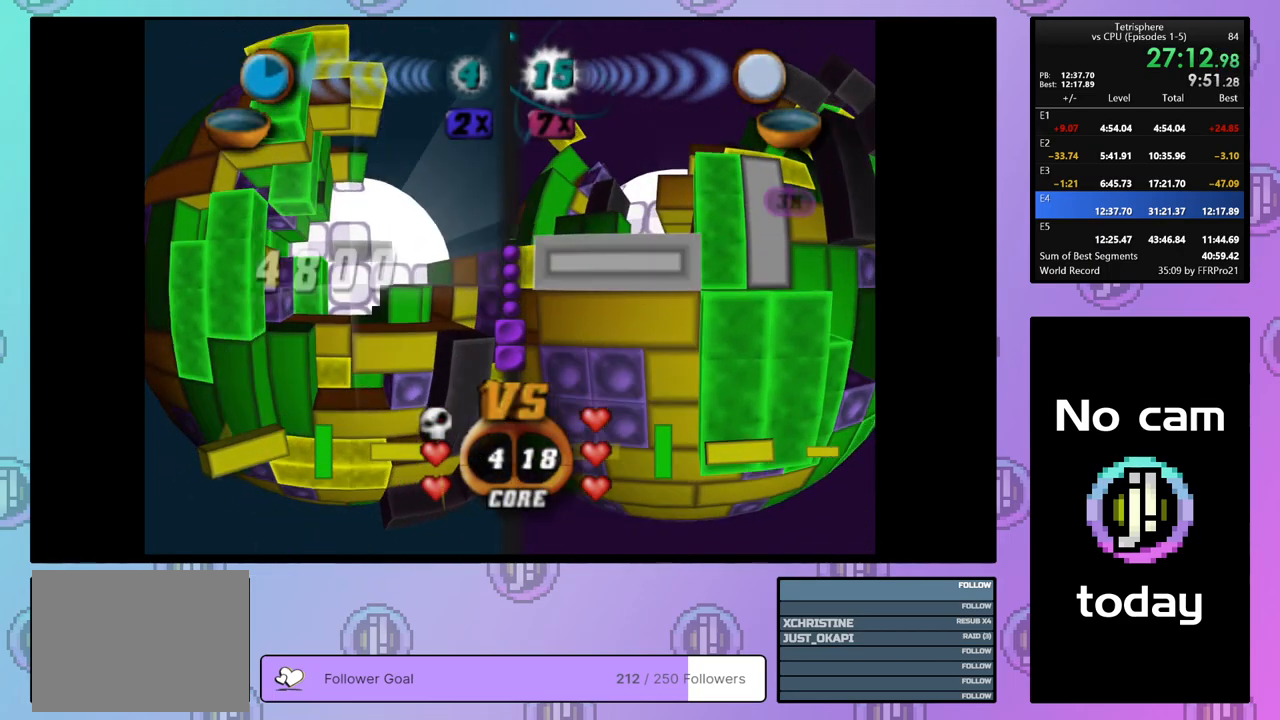
{"buttons": [], "right_stick": "center", "events": [[33, "DPAD_UP", "down"], [133, "DPAD_UP", "up"], [200, "DPAD_UP", "down"], [300, "DPAD_UP", "up"], [350, "DPAD_UP", "down"], [433, "DPAD_UP", "up"]]}
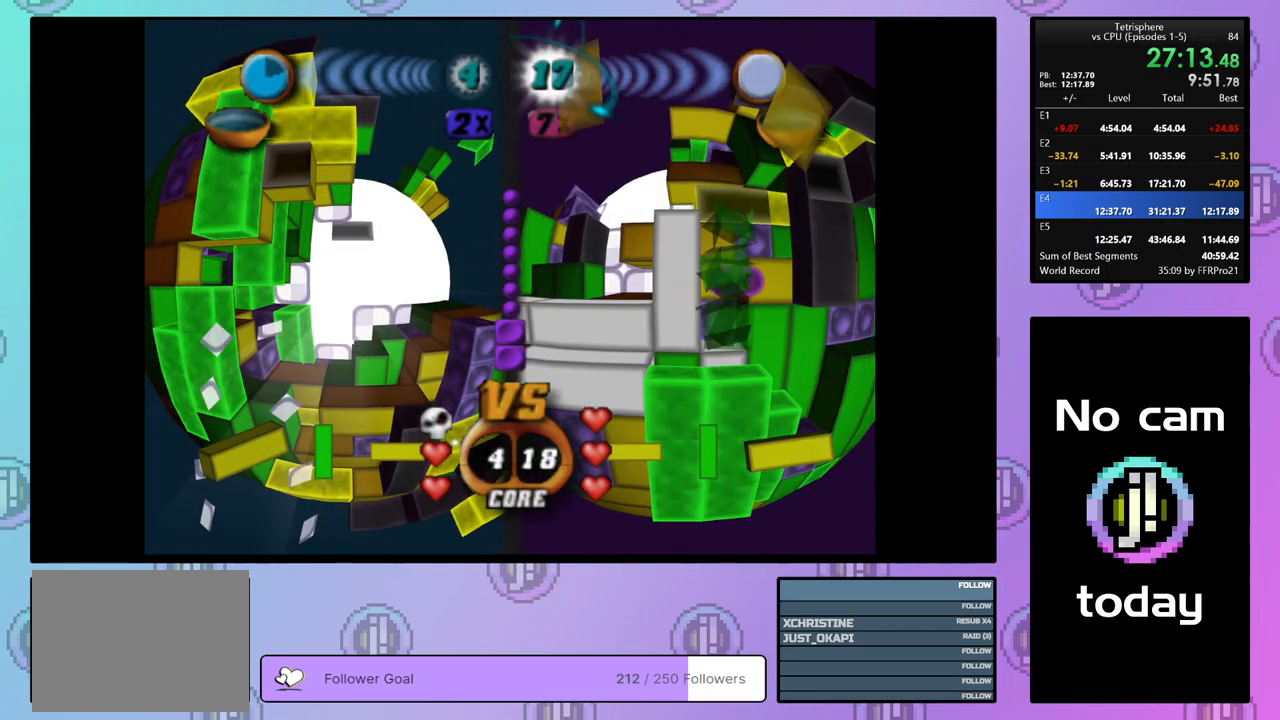
{"buttons": [], "right_stick": "center", "events": [[33, "DPAD_LEFT", "down"], [117, "DPAD_LEFT", "up"], [200, "DPAD_LEFT", "down"], [250, "DPAD_LEFT", "up"], [383, "DPAD_UP", "down"], [450, "DPAD_UP", "up"]]}
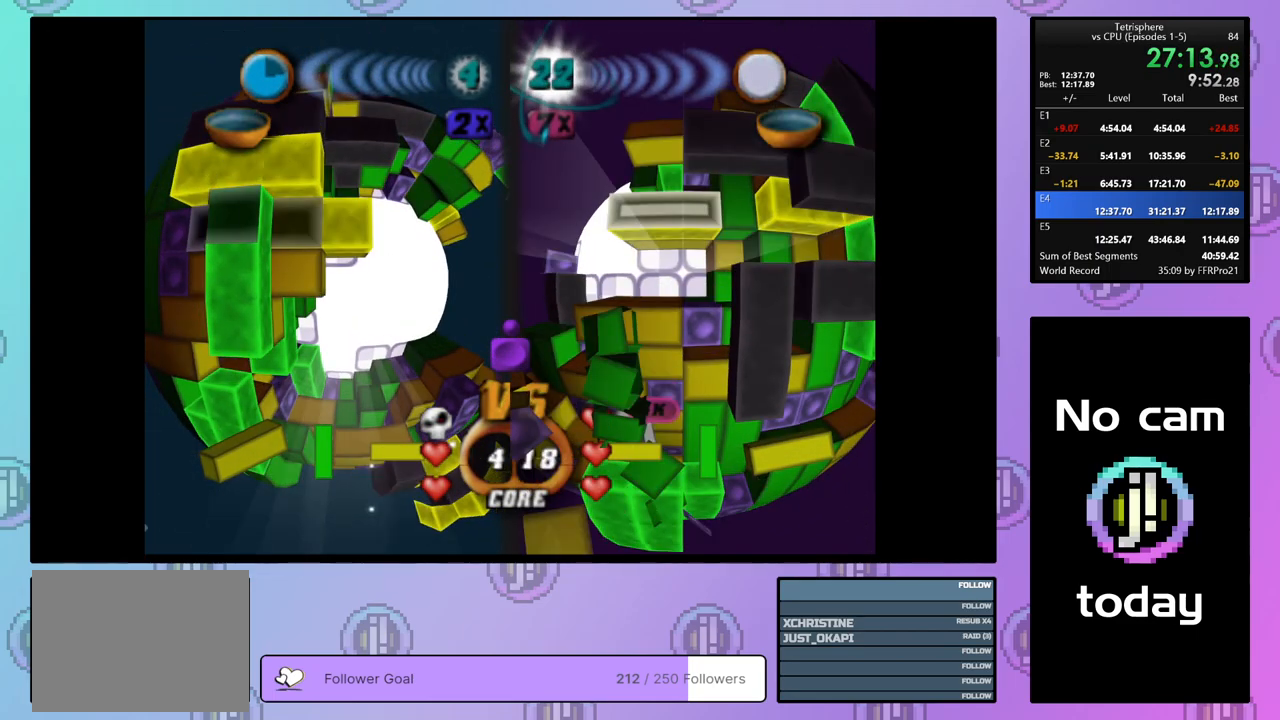
{"buttons": ["SQUARE", "DPAD_RIGHT"], "right_stick": "center", "events": [[17, "SQUARE", "down"], [183, "DPAD_RIGHT", "down"], [250, "DPAD_RIGHT", "up"], [317, "DPAD_RIGHT", "down"], [417, "DPAD_RIGHT", "up"], [467, "DPAD_RIGHT", "down"]]}
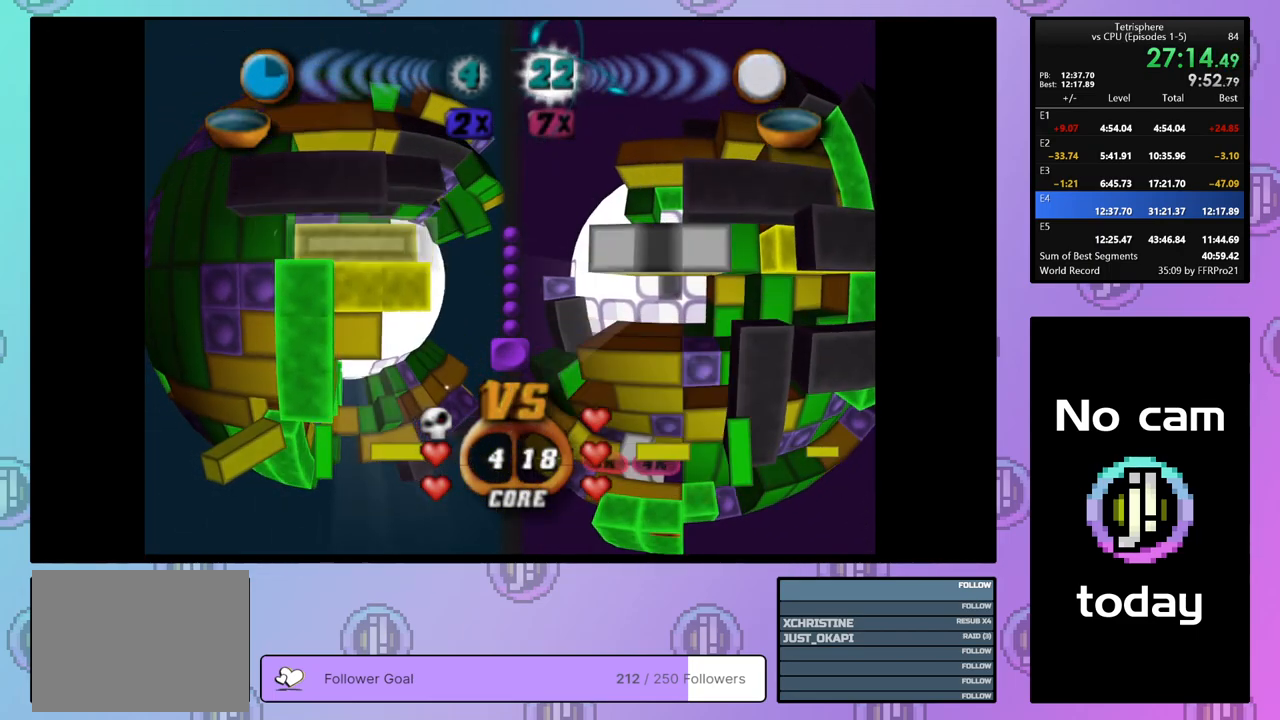
{"buttons": ["SQUARE"], "right_stick": "center", "events": [[67, "DPAD_RIGHT", "up"], [167, "DPAD_DOWN", "down"], [250, "DPAD_DOWN", "up"]]}
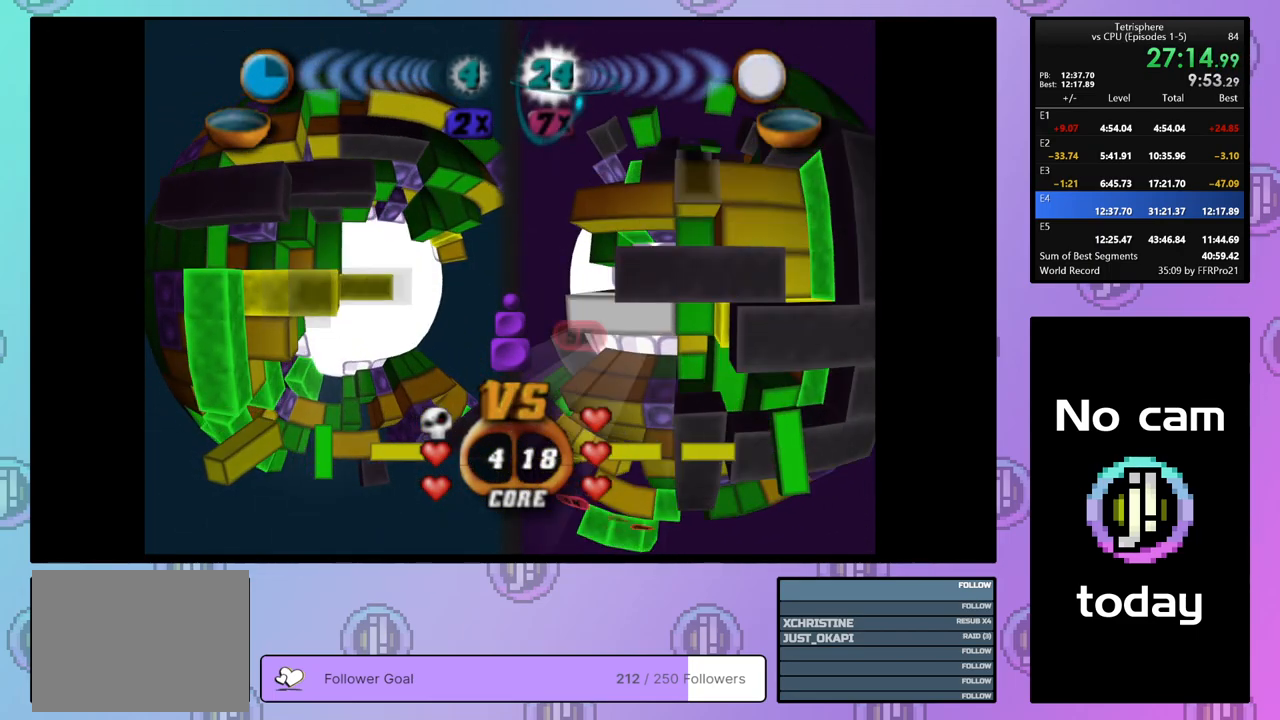
{"buttons": ["SQUARE"], "right_stick": "center", "events": [[133, "SQUARE", "up"], [150, "DPAD_LEFT", "down"], [217, "DPAD_LEFT", "up"], [283, "DPAD_LEFT", "down"], [383, "DPAD_LEFT", "up"], [433, "SQUARE", "down"]]}
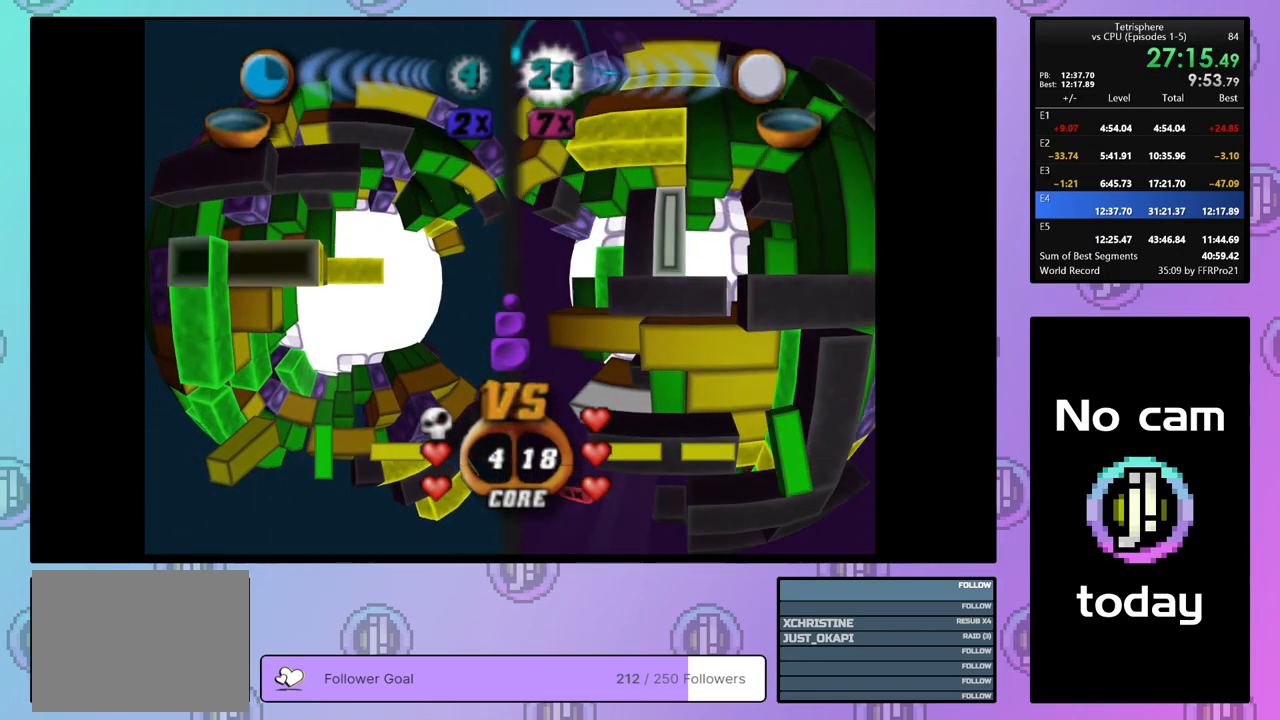
{"buttons": ["SQUARE", "DPAD_RIGHT"], "right_stick": "center", "events": [[17, "DPAD_RIGHT", "down"], [100, "DPAD_RIGHT", "up"], [167, "DPAD_RIGHT", "down"], [267, "DPAD_RIGHT", "up"], [317, "DPAD_RIGHT", "down"], [417, "DPAD_RIGHT", "up"], [483, "DPAD_RIGHT", "down"]]}
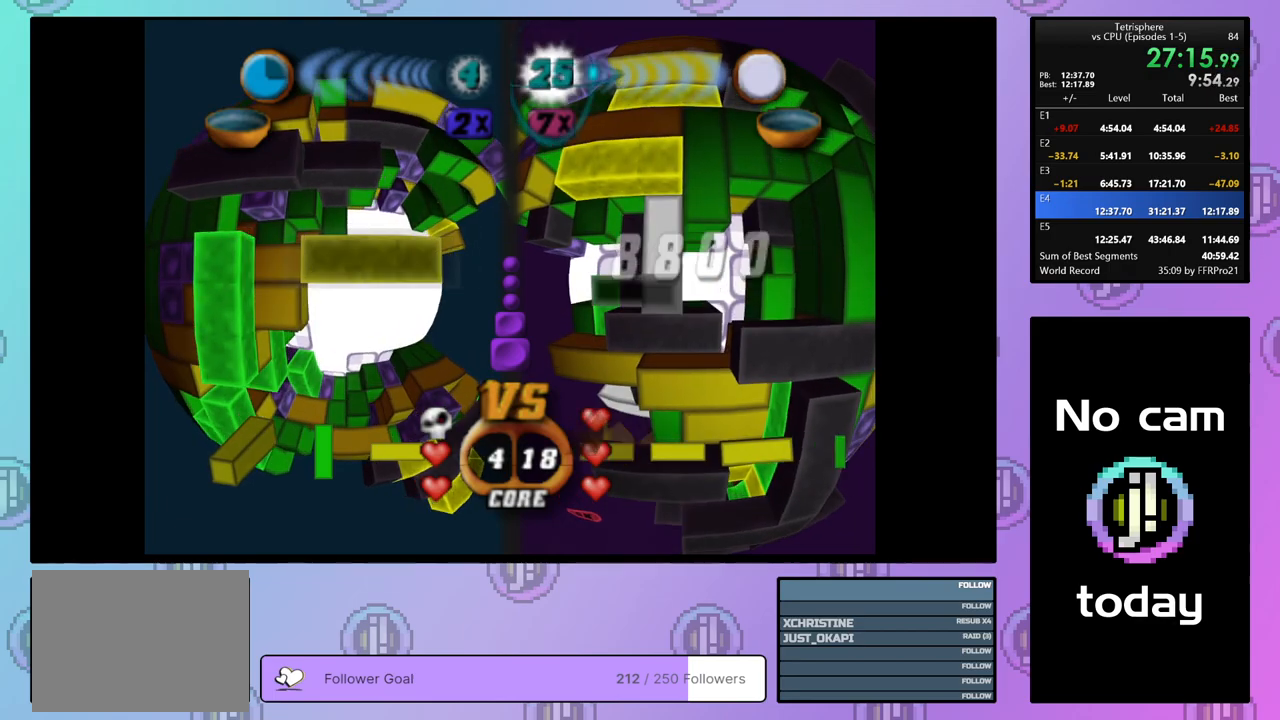
{"buttons": [], "right_stick": "center", "events": [[83, "DPAD_RIGHT", "up"], [150, "DPAD_RIGHT", "down"], [233, "DPAD_RIGHT", "up"], [467, "SQUARE", "up"]]}
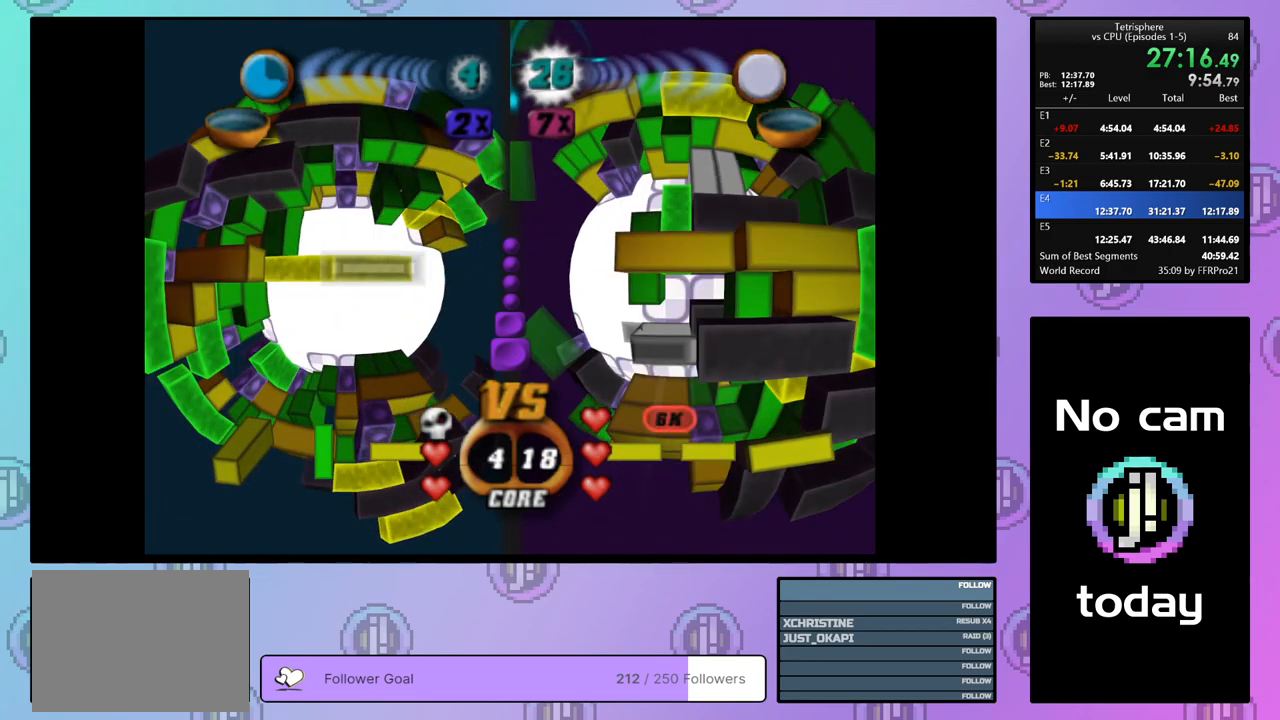
{"buttons": [], "right_stick": "center", "events": [[233, "CROSS", "down"], [383, "CROSS", "up"]]}
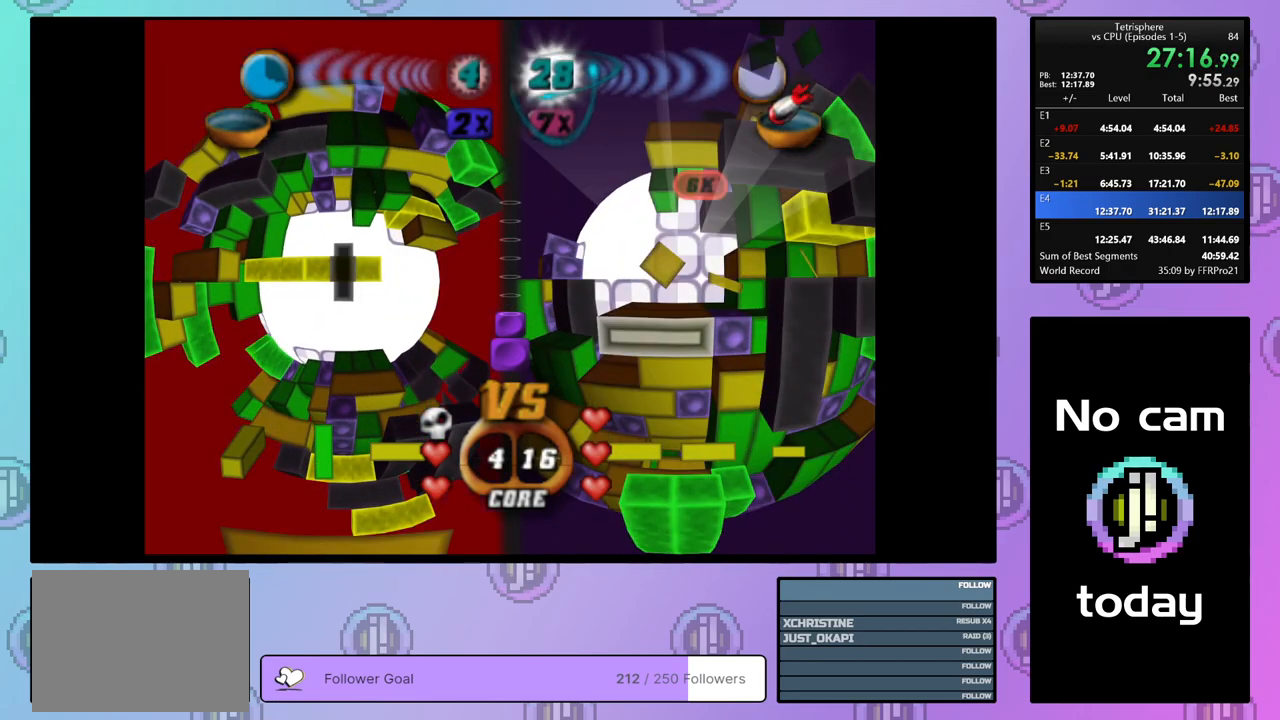
{"buttons": [], "right_stick": "center", "events": [[100, "DPAD_UP", "down"], [167, "DPAD_UP", "up"], [183, "DPAD_UP", "down"], [300, "DPAD_UP", "up"], [350, "DPAD_UP", "down"], [433, "DPAD_UP", "up"]]}
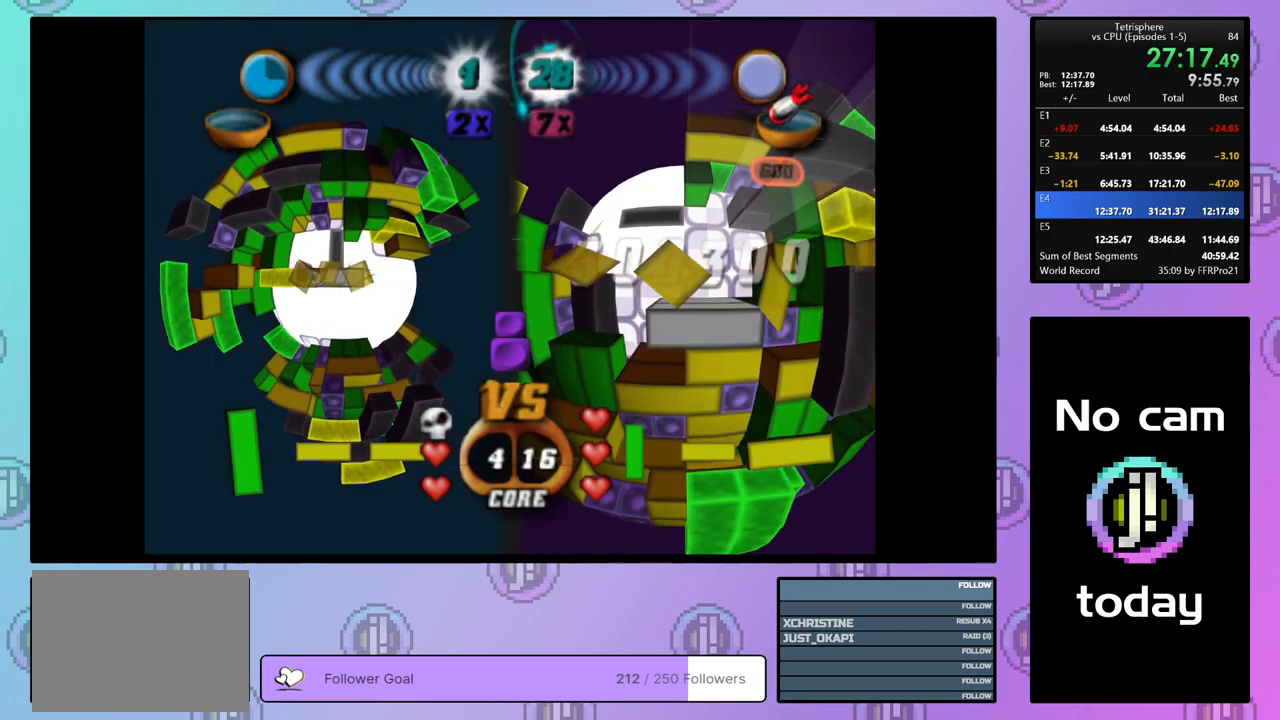
{"buttons": ["SQUARE", "DPAD_DOWN"], "right_stick": "center", "events": [[17, "DPAD_UP", "down"], [100, "DPAD_UP", "up"], [183, "DPAD_RIGHT", "down"], [283, "DPAD_RIGHT", "up"], [350, "SQUARE", "down"], [483, "DPAD_DOWN", "down"]]}
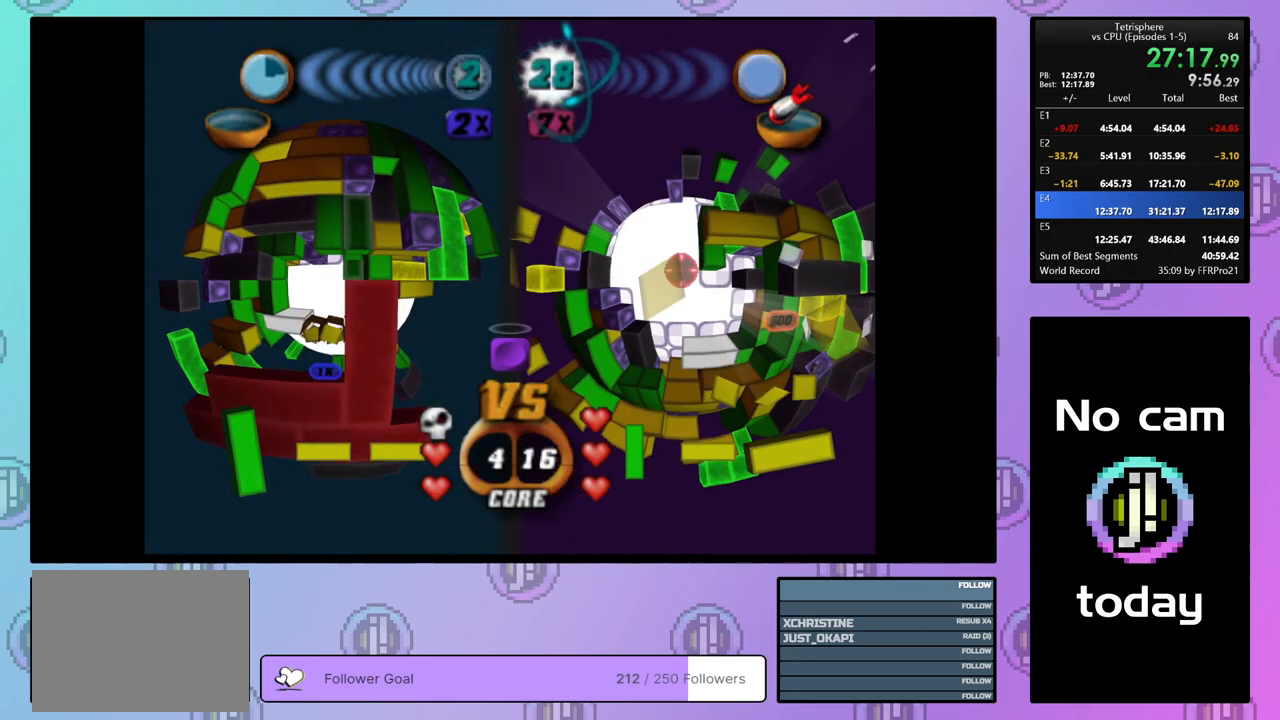
{"buttons": ["SQUARE", "DPAD_LEFT"], "right_stick": "center", "events": [[50, "DPAD_DOWN", "up"], [117, "DPAD_DOWN", "down"], [200, "DPAD_DOWN", "up"], [433, "DPAD_LEFT", "down"]]}
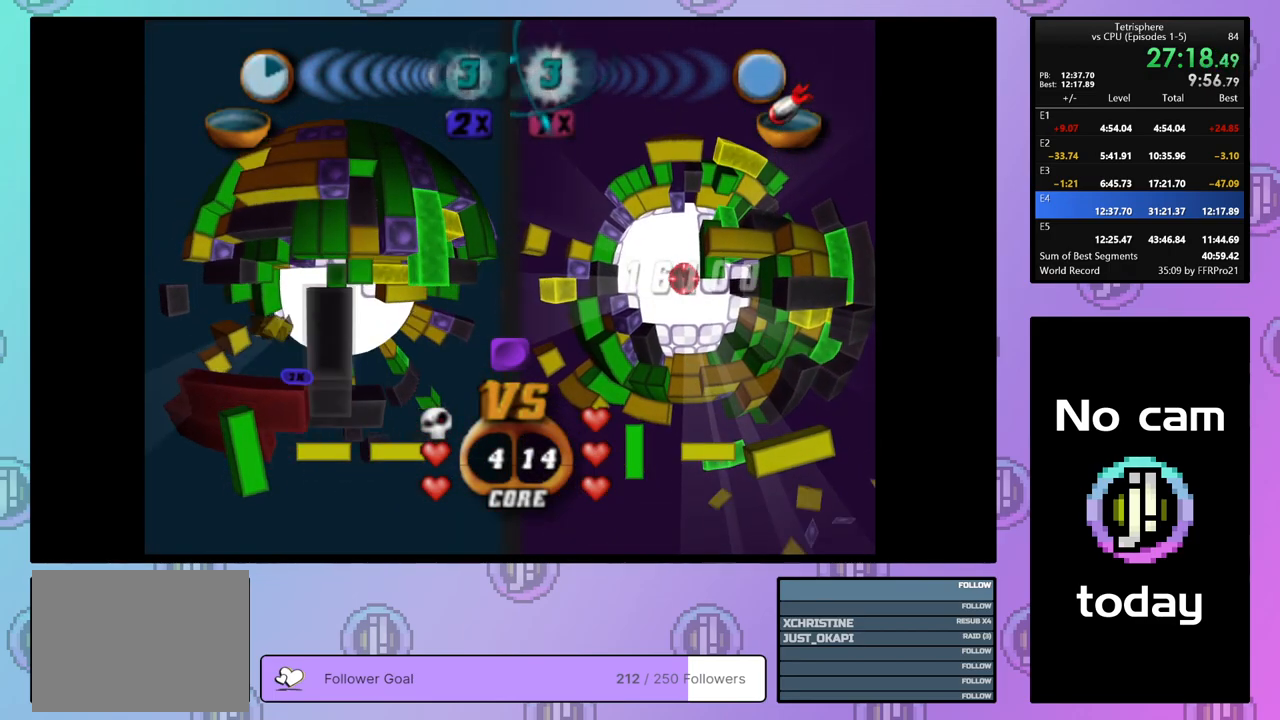
{"buttons": ["SQUARE"], "right_stick": "center", "events": [[33, "DPAD_LEFT", "up"], [83, "DPAD_LEFT", "down"], [200, "DPAD_LEFT", "up"], [267, "DPAD_LEFT", "down"], [350, "DPAD_LEFT", "up"]]}
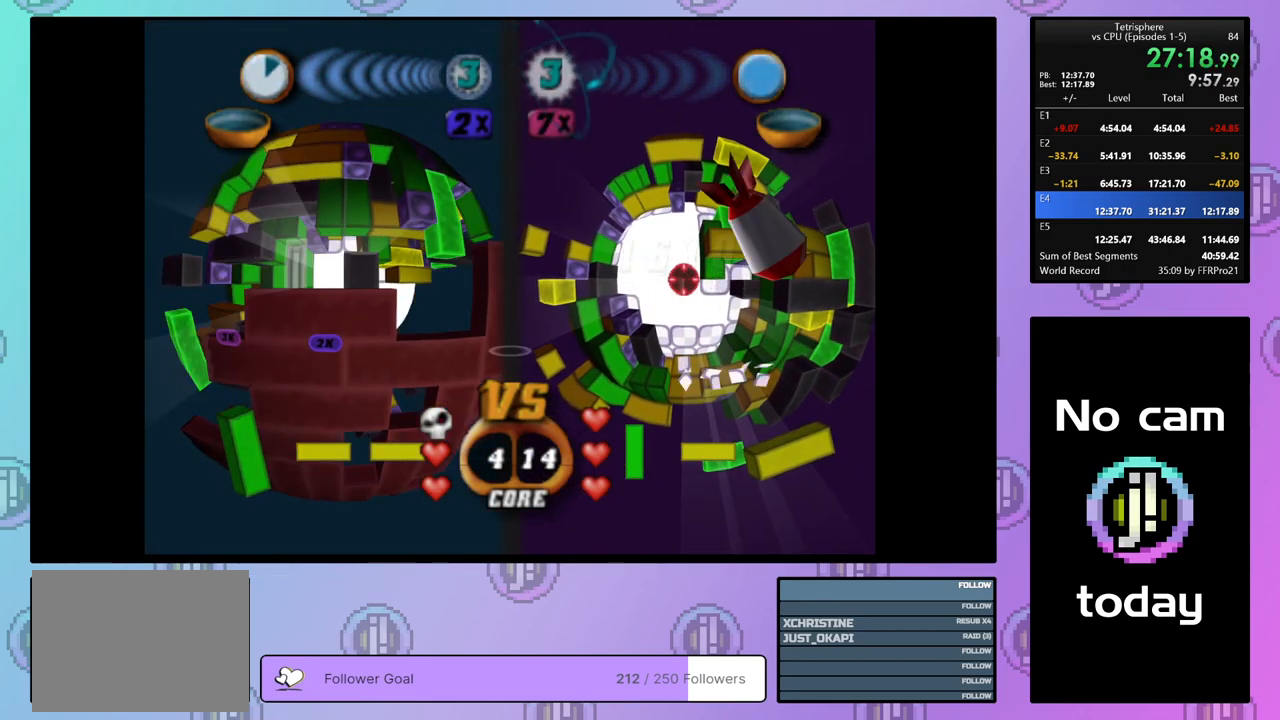
{"buttons": ["SQUARE"], "right_stick": "center", "events": [[50, "DPAD_LEFT", "down"], [133, "DPAD_LEFT", "up"]]}
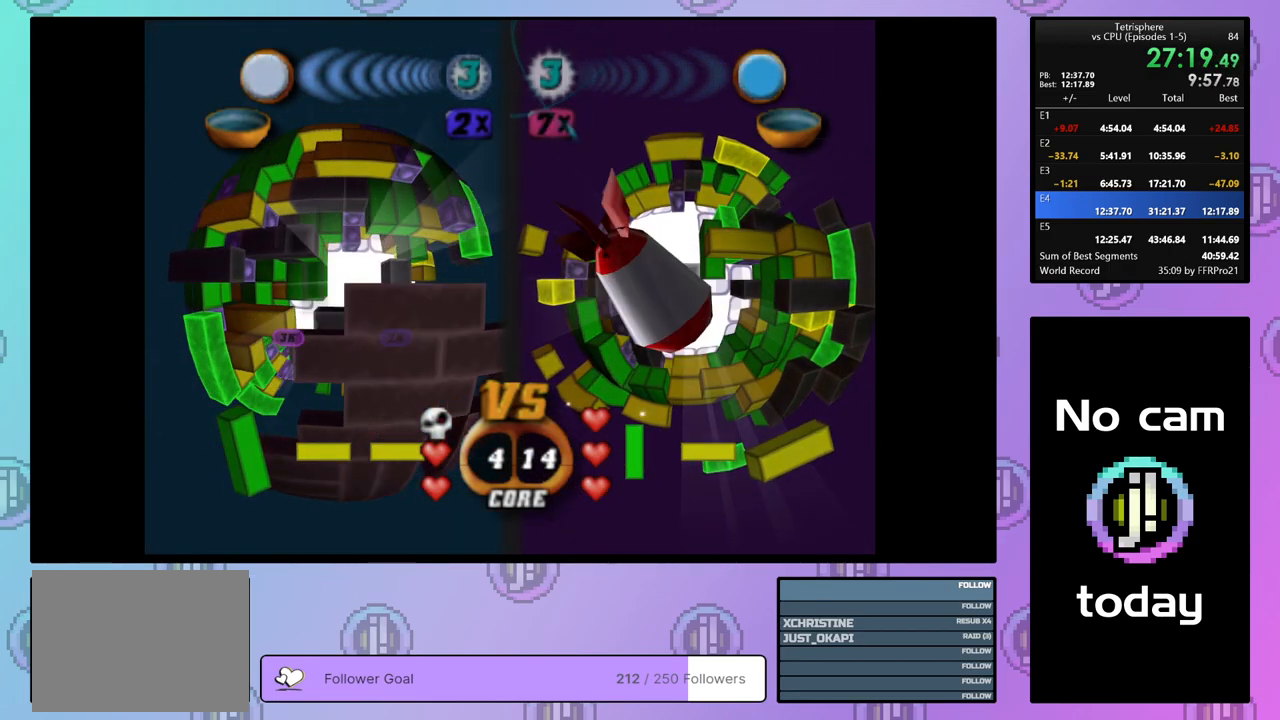
{"buttons": ["SQUARE"], "right_stick": "center", "events": []}
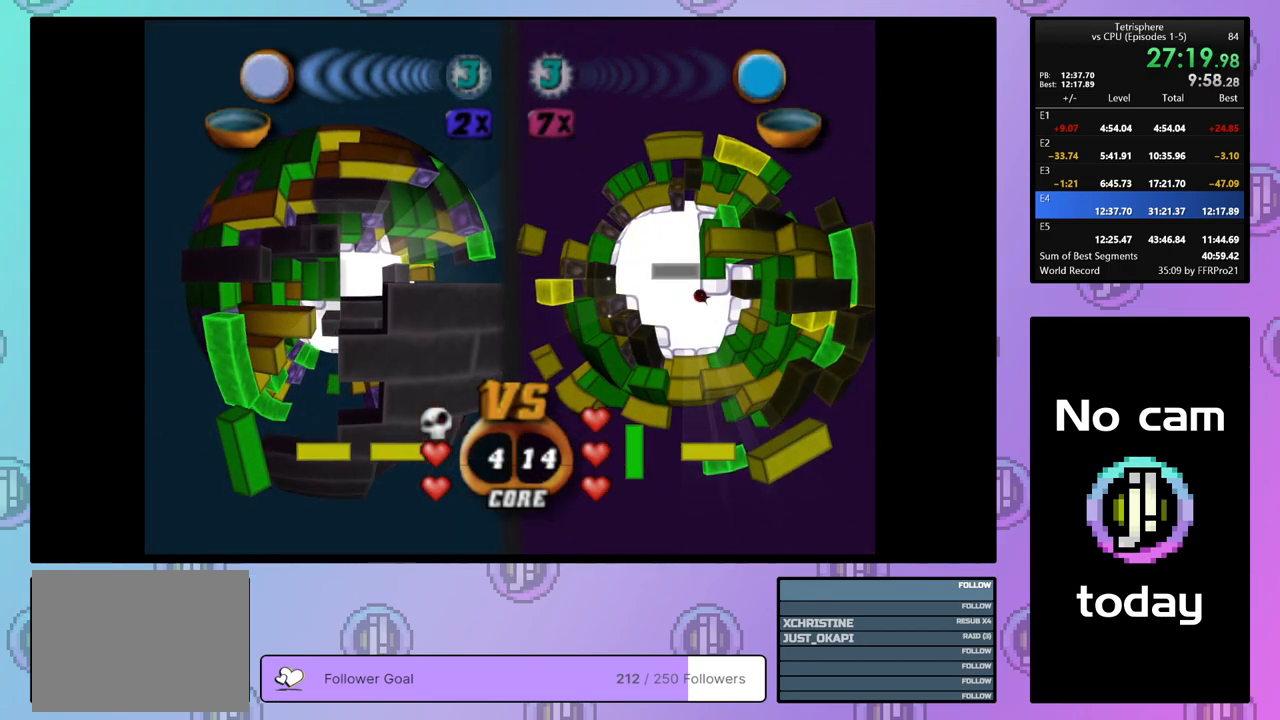
{"buttons": [], "right_stick": "center", "events": [[17, "DPAD_RIGHT", "down"], [117, "DPAD_RIGHT", "up"], [333, "SQUARE", "up"]]}
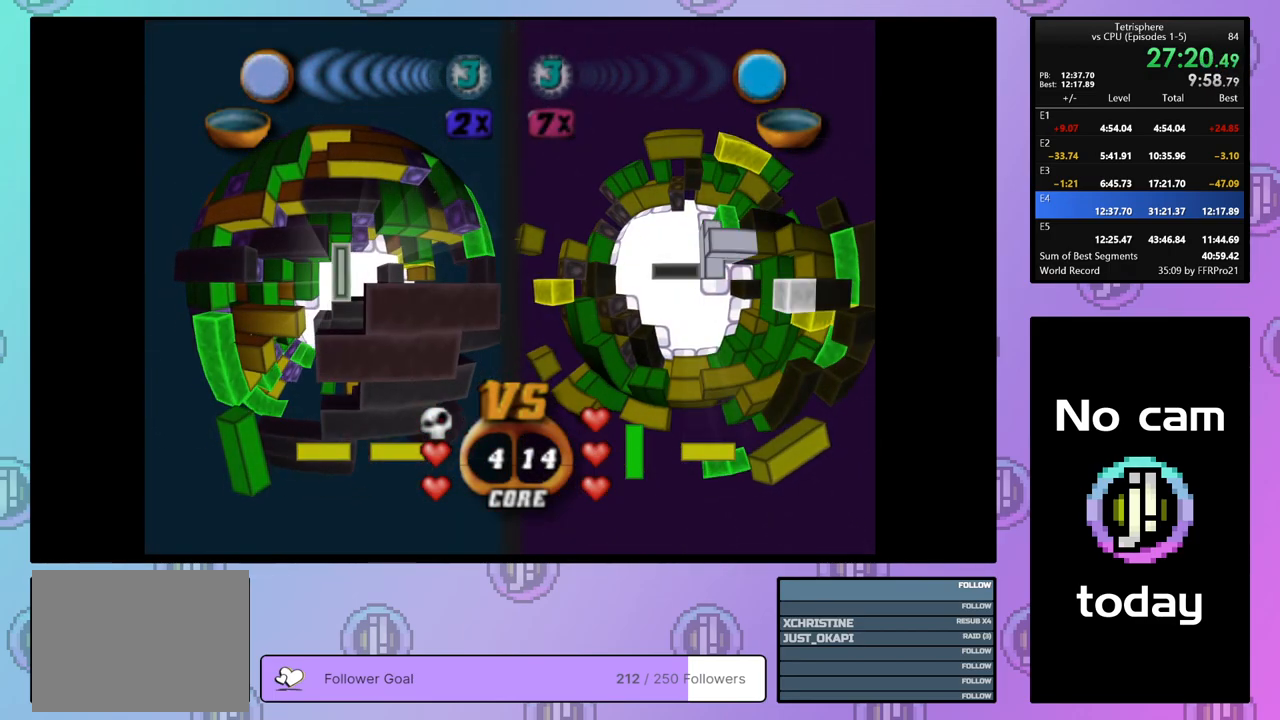
{"buttons": ["DPAD_UP"], "right_stick": "center", "events": [[17, "CROSS", "down"], [133, "CROSS", "up"], [367, "DPAD_UP", "down"], [383, "DPAD_UP", "up"], [483, "DPAD_UP", "down"]]}
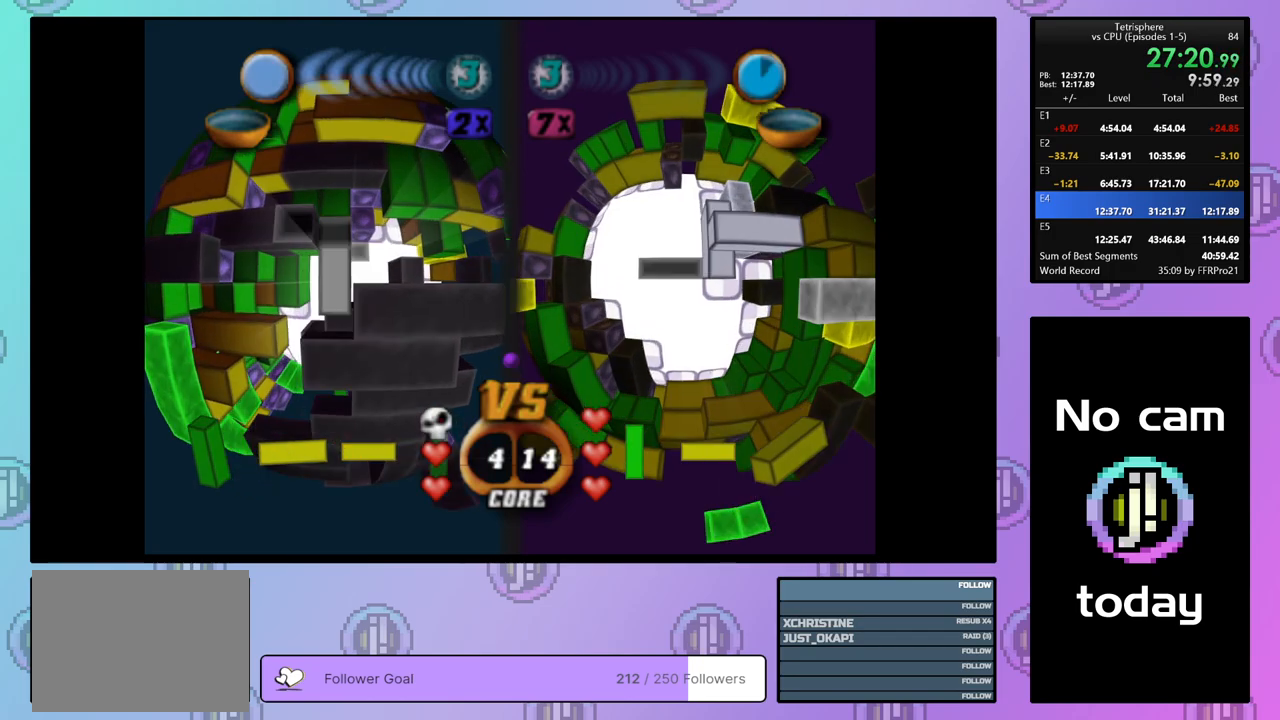
{"buttons": [], "right_stick": "center", "events": [[50, "DPAD_UP", "up"], [233, "DPAD_LEFT", "down"], [283, "DPAD_LEFT", "up"]]}
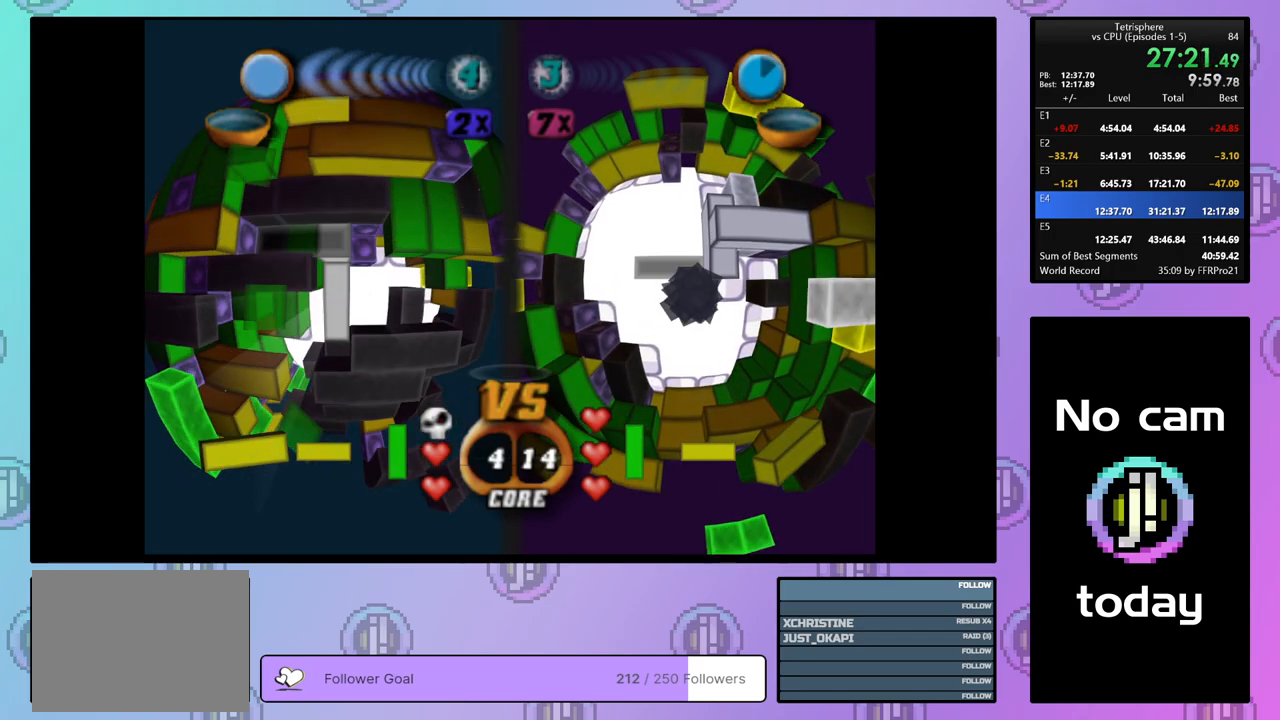
{"buttons": [], "right_stick": "center", "events": [[83, "DPAD_RIGHT", "down"], [150, "DPAD_RIGHT", "up"], [233, "DPAD_RIGHT", "down"], [317, "DPAD_RIGHT", "up"], [400, "DPAD_RIGHT", "down"], [467, "DPAD_RIGHT", "up"]]}
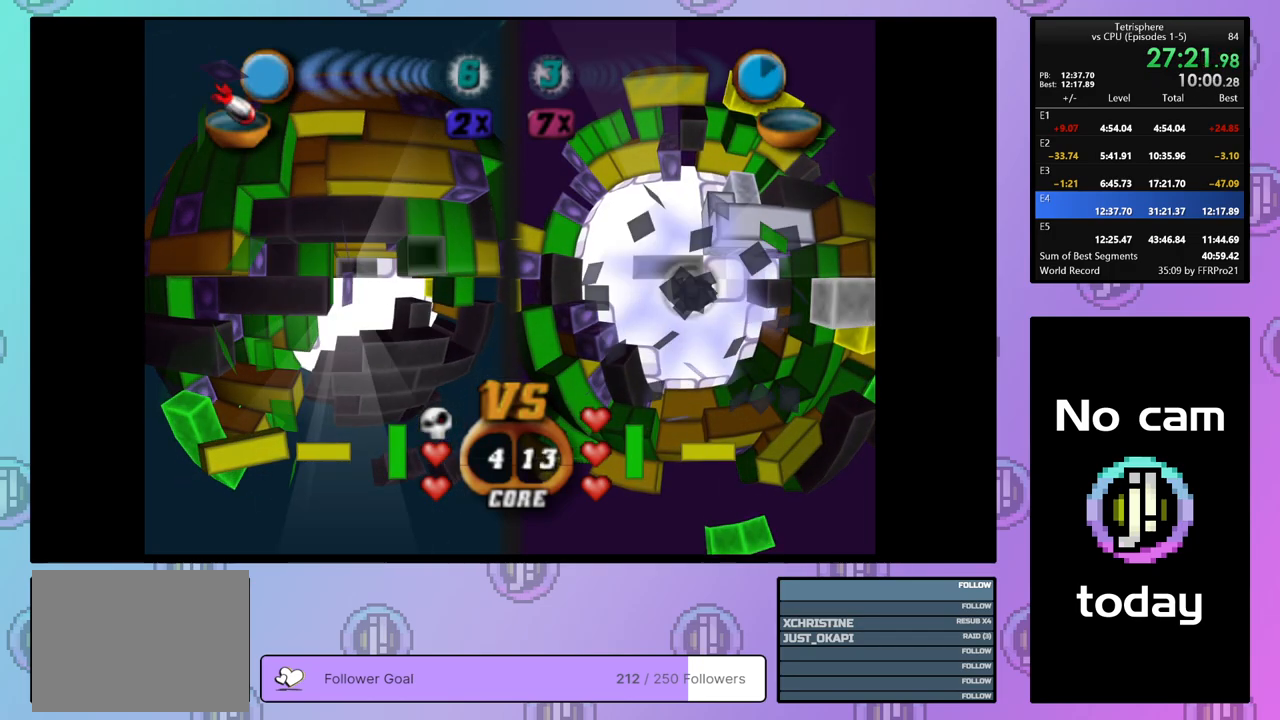
{"buttons": ["SQUARE"], "right_stick": "center", "events": [[50, "DPAD_UP", "down"], [133, "DPAD_UP", "up"], [200, "DPAD_UP", "down"], [283, "DPAD_UP", "up"], [333, "DPAD_UP", "down"], [417, "DPAD_UP", "up"], [467, "SQUARE", "down"]]}
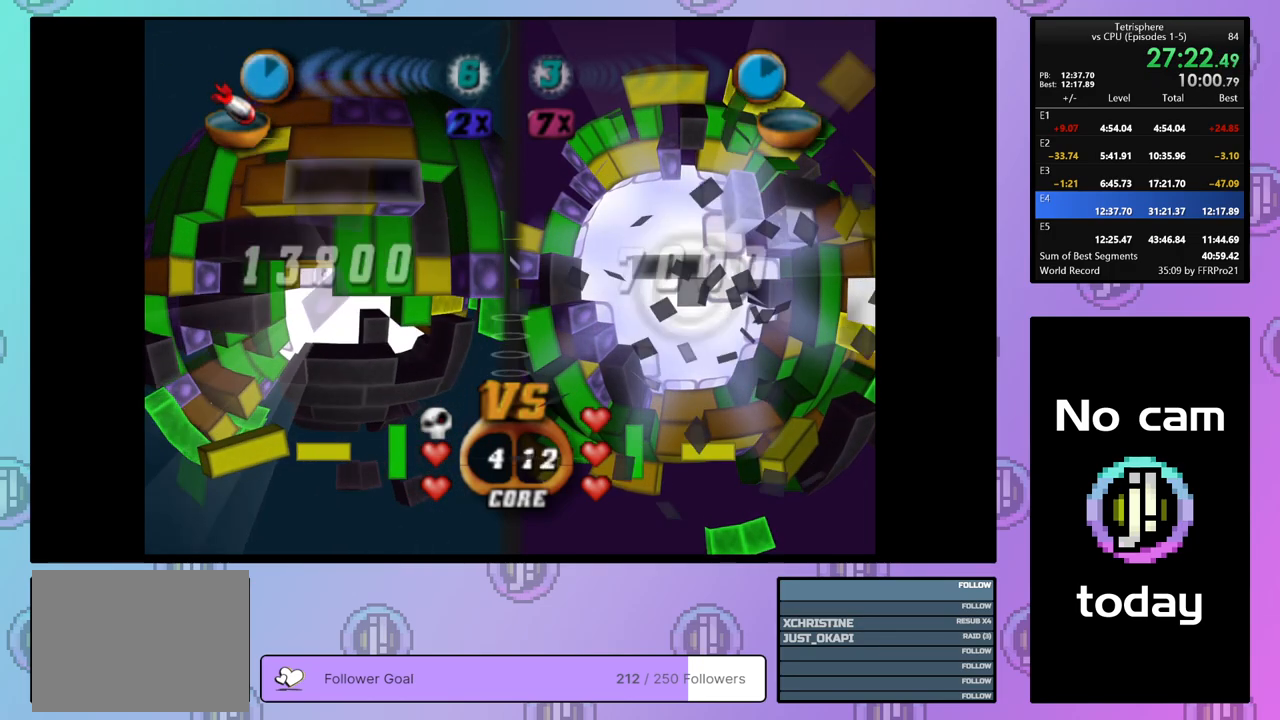
{"buttons": [], "right_stick": "center", "events": [[133, "DPAD_LEFT", "down"], [217, "DPAD_LEFT", "up"], [383, "SQUARE", "up"]]}
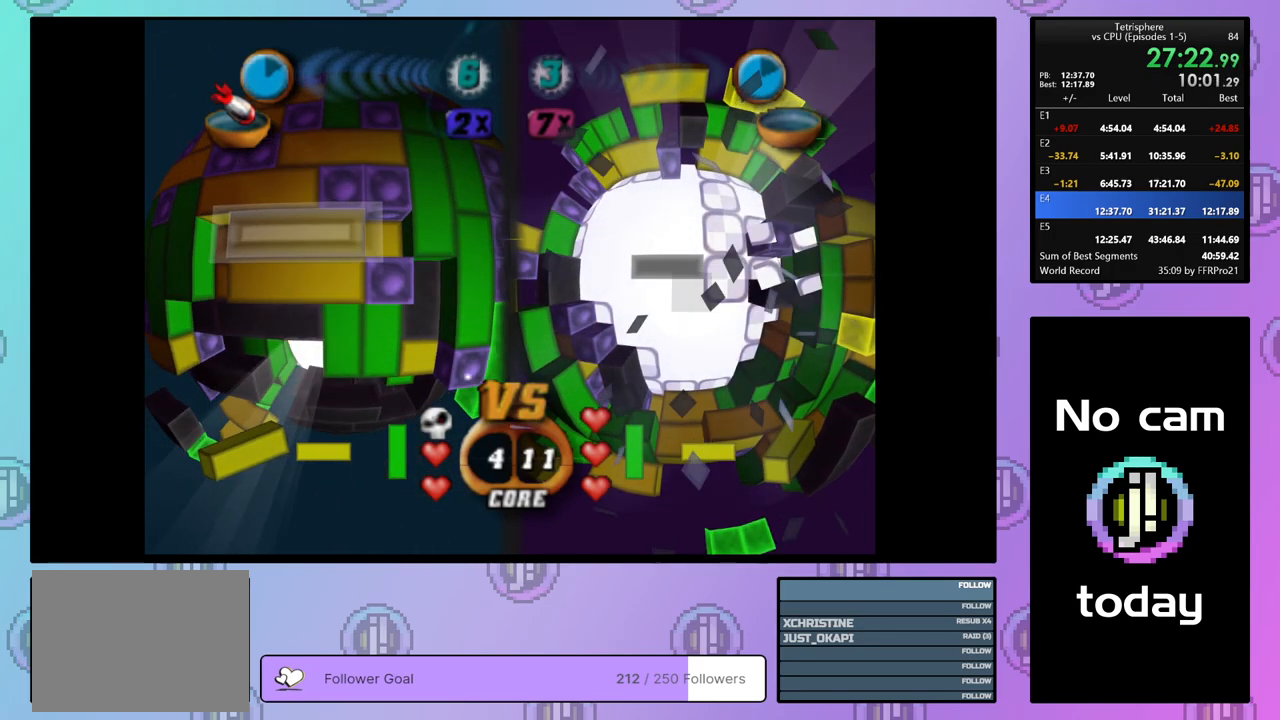
{"buttons": [], "right_stick": "down", "events": [[167, "CROSS", "down"], [233, "DPAD_DOWN", "down"], [267, "CROSS", "up"], [283, "DPAD_DOWN", "up"], [367, "DPAD_DOWN", "down"], [450, "DPAD_DOWN", "up"], [450, "right_stick", "down"]]}
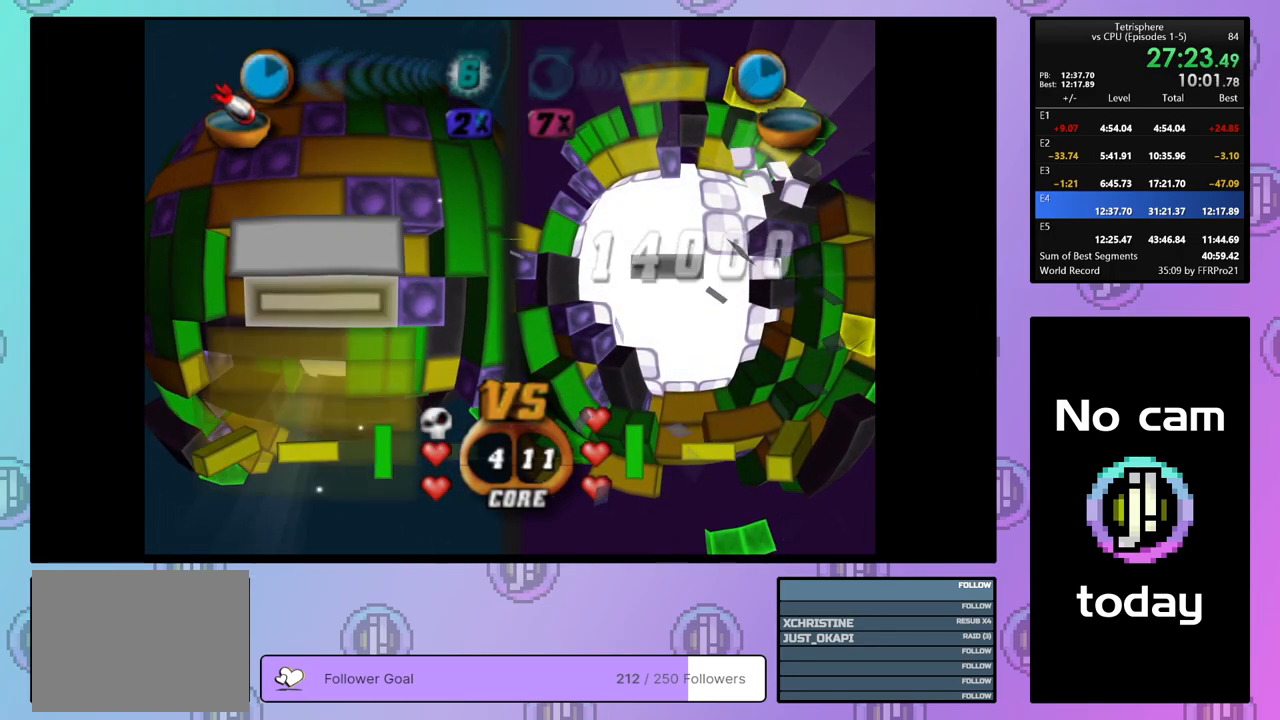
{"buttons": ["DPAD_DOWN"], "right_stick": "center", "events": [[17, "DPAD_DOWN", "down"], [67, "right_stick", "center"], [83, "DPAD_DOWN", "up"], [167, "DPAD_DOWN", "down"], [233, "DPAD_DOWN", "up"], [300, "DPAD_DOWN", "down"], [400, "DPAD_DOWN", "up"], [433, "DPAD_DOWN", "down"]]}